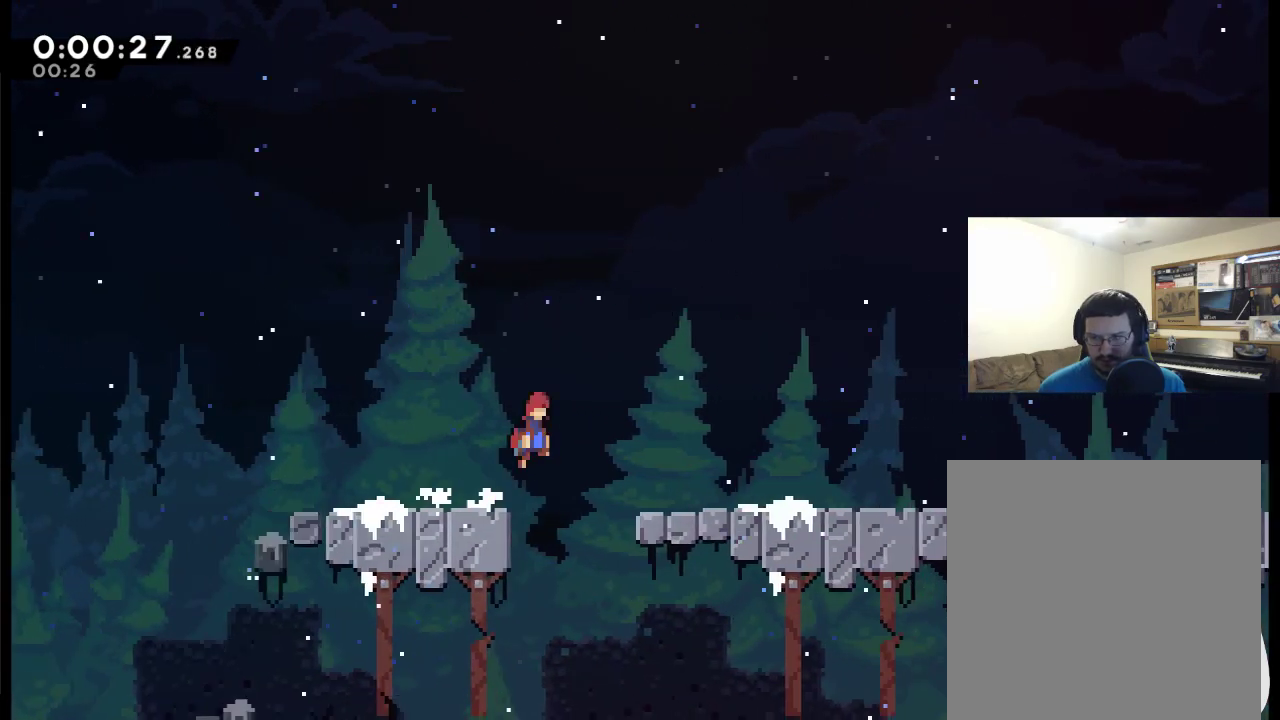
Gameplay with a controller (Xbox layout); each line is a JSON object with the inputs held at the frame after it. "events" lists button and stick changes between this image and that frame as [ms after this image, input, new state], when the widget could be followed in between.
{"buttons": ["A", "DPAD_RIGHT"], "left_stick": "center", "right_stick": "center"}
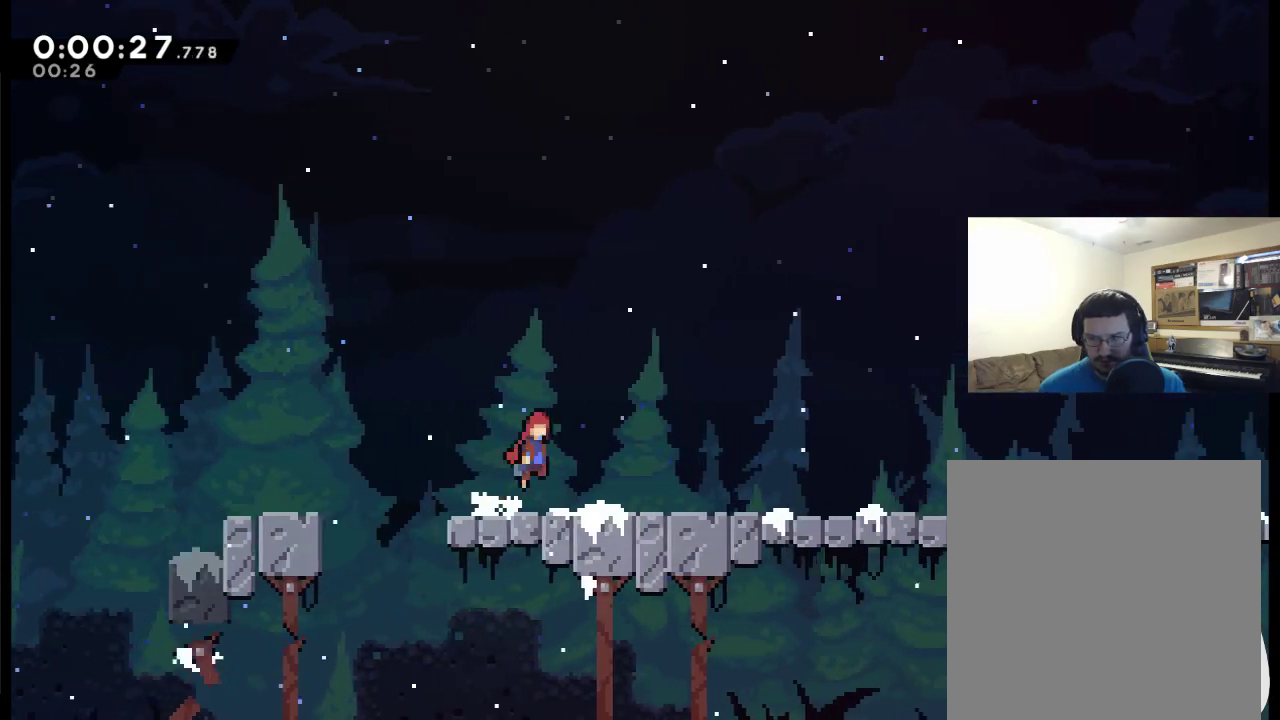
{"buttons": ["DPAD_RIGHT"], "left_stick": "center", "right_stick": "center", "events": [[33, "A", "up"], [333, "A", "down"], [400, "A", "up"]]}
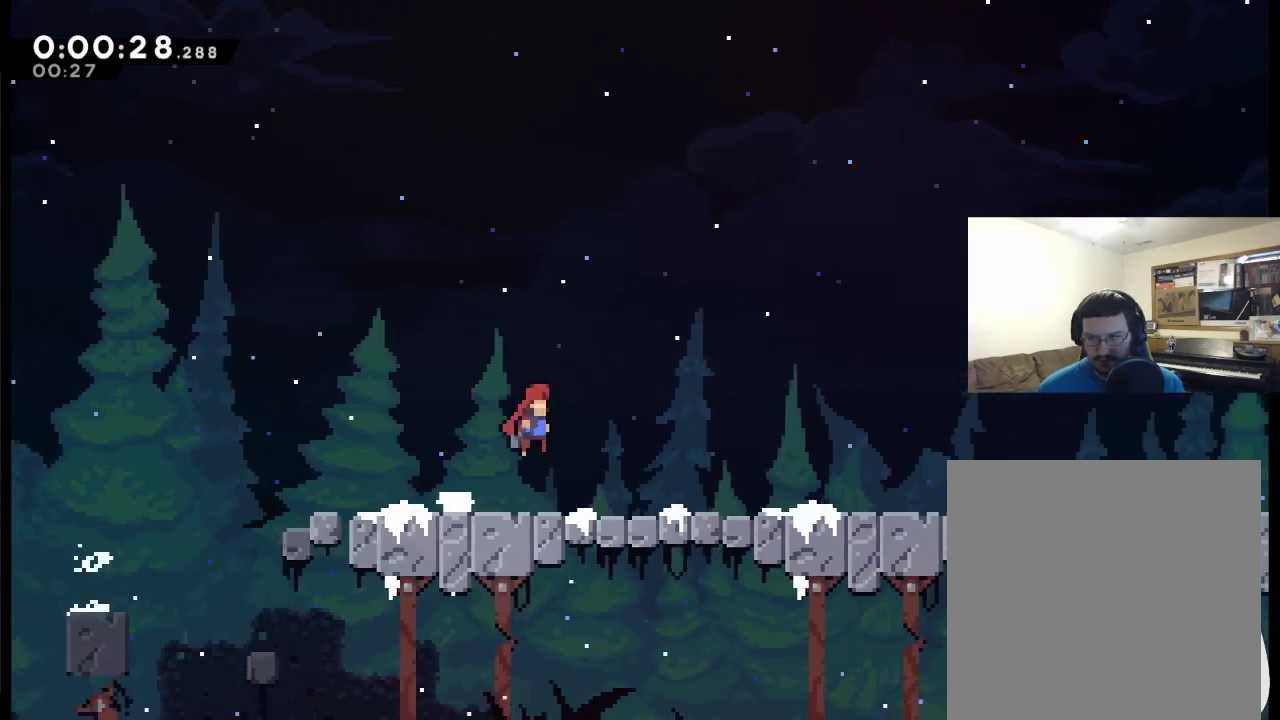
{"buttons": ["DPAD_RIGHT"], "left_stick": "center", "right_stick": "center", "events": [[267, "A", "down"], [333, "A", "up"]]}
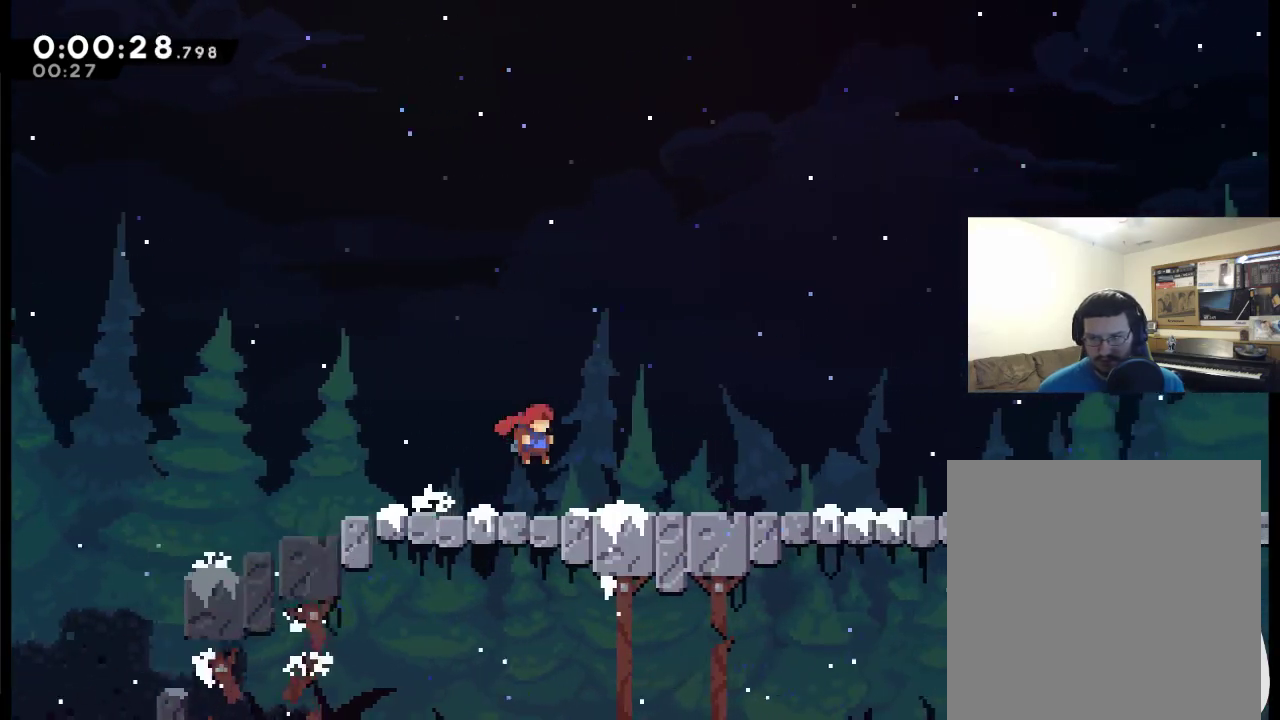
{"buttons": ["DPAD_RIGHT"], "left_stick": "center", "right_stick": "center", "events": []}
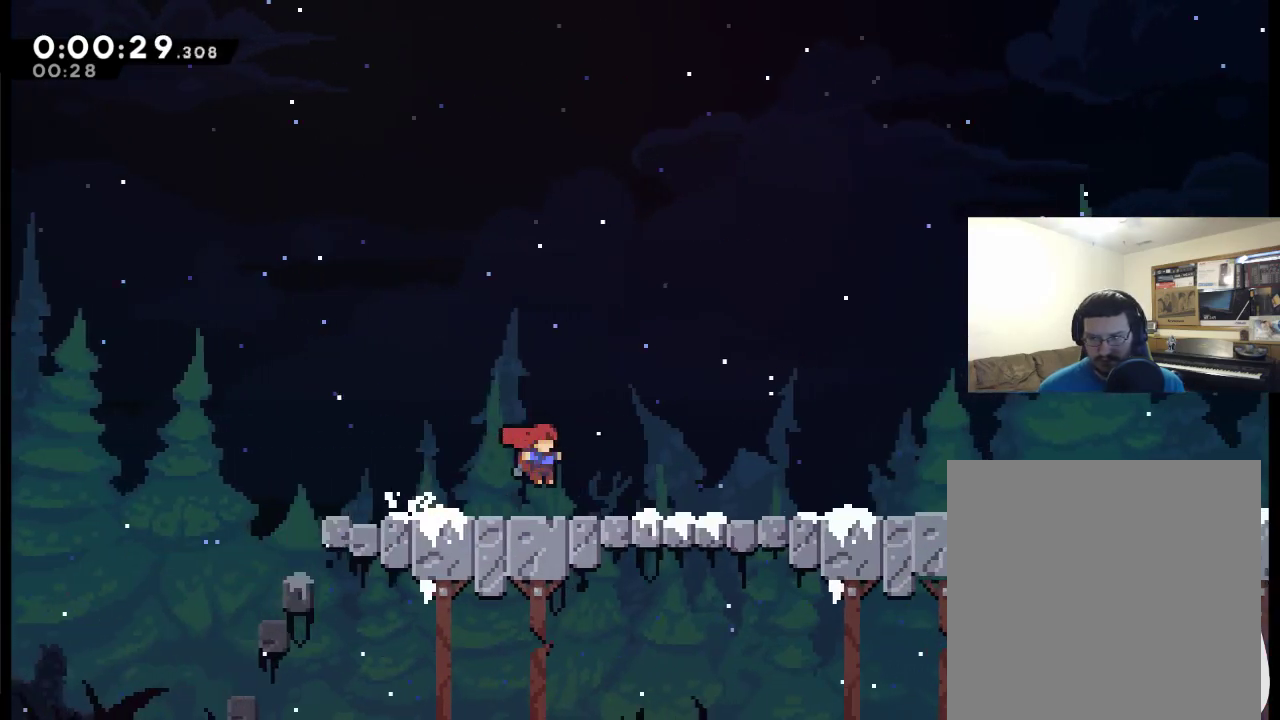
{"buttons": ["DPAD_RIGHT"], "left_stick": "center", "right_stick": "center", "events": [[100, "A", "down"], [167, "A", "up"]]}
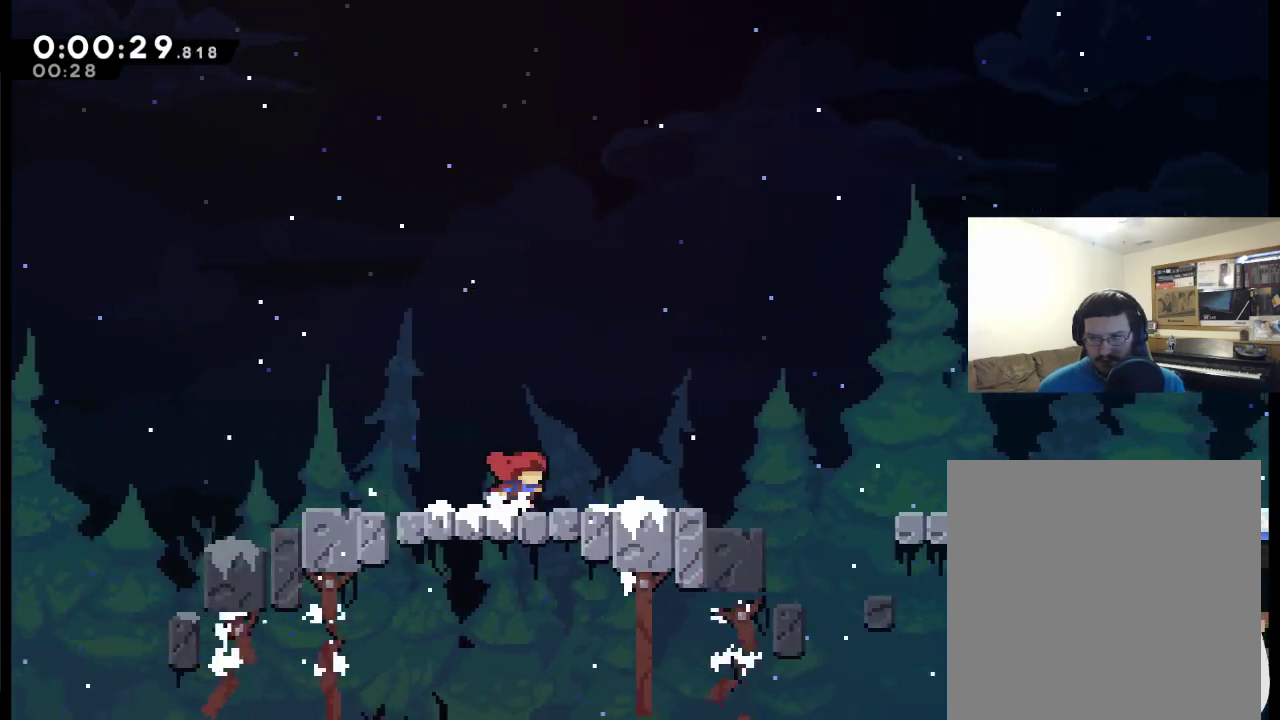
{"buttons": ["A", "DPAD_RIGHT"], "left_stick": "center", "right_stick": "center", "events": [[500, "A", "down"]]}
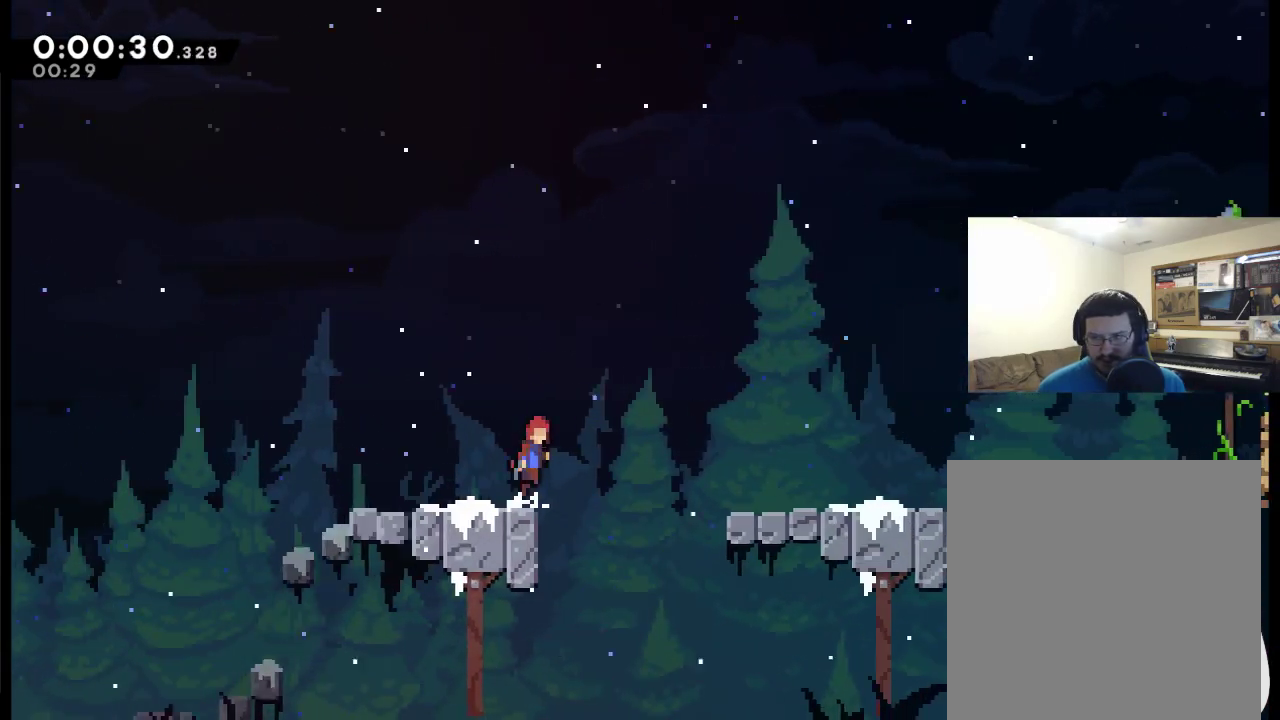
{"buttons": ["A", "DPAD_RIGHT"], "left_stick": "center", "right_stick": "center", "events": []}
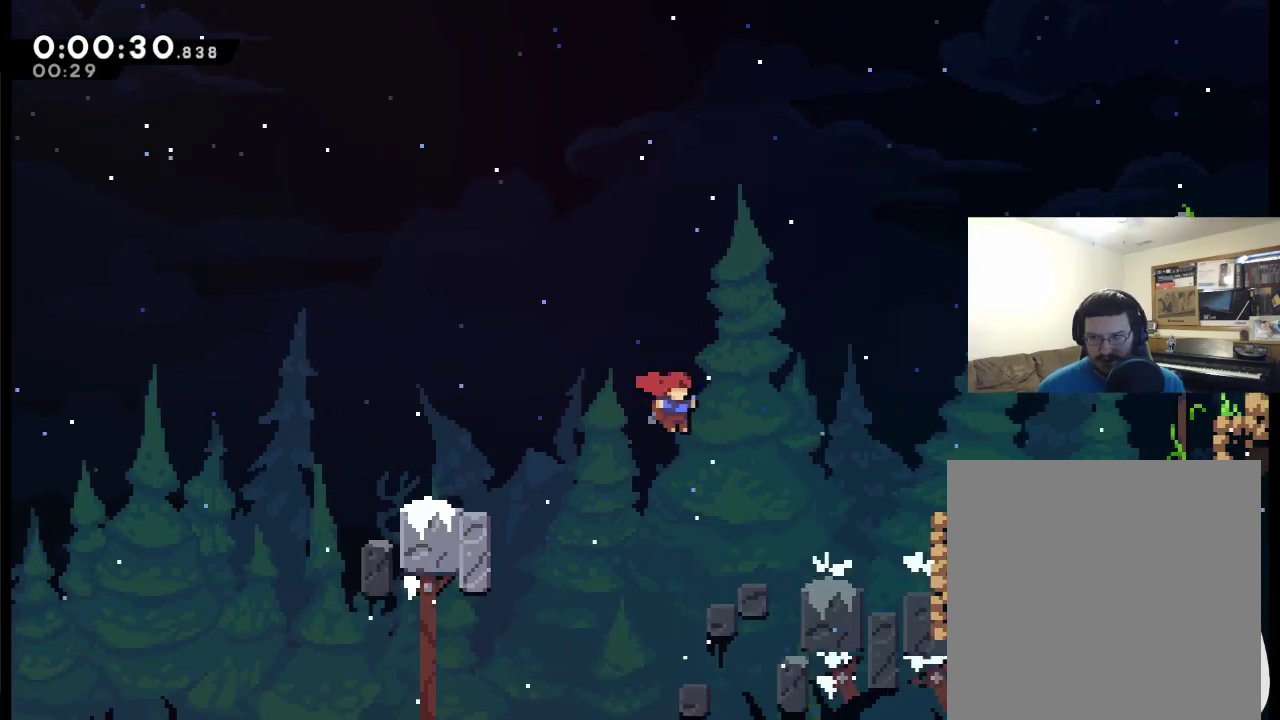
{"buttons": ["DPAD_UP", "DPAD_RIGHT"], "left_stick": "center", "right_stick": "center", "events": [[67, "A", "up"], [400, "DPAD_UP", "down"]]}
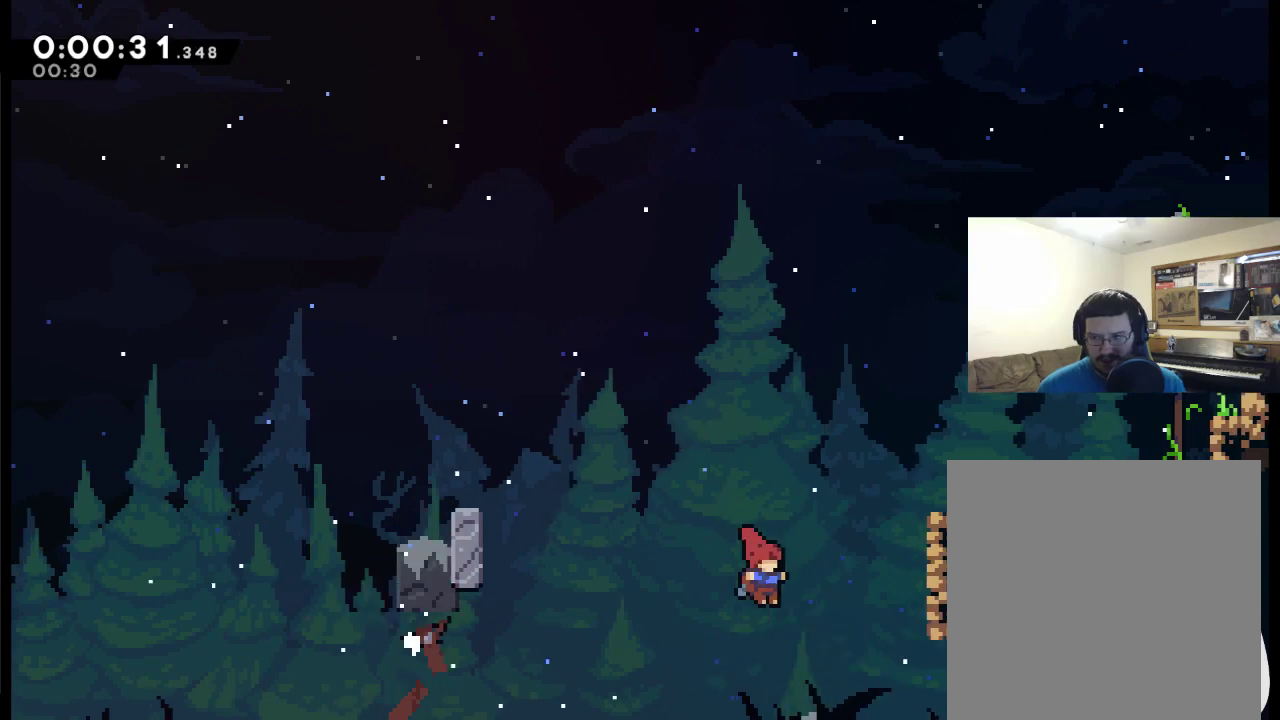
{"buttons": ["DPAD_UP", "DPAD_RIGHT"], "left_stick": "center", "right_stick": "center", "events": []}
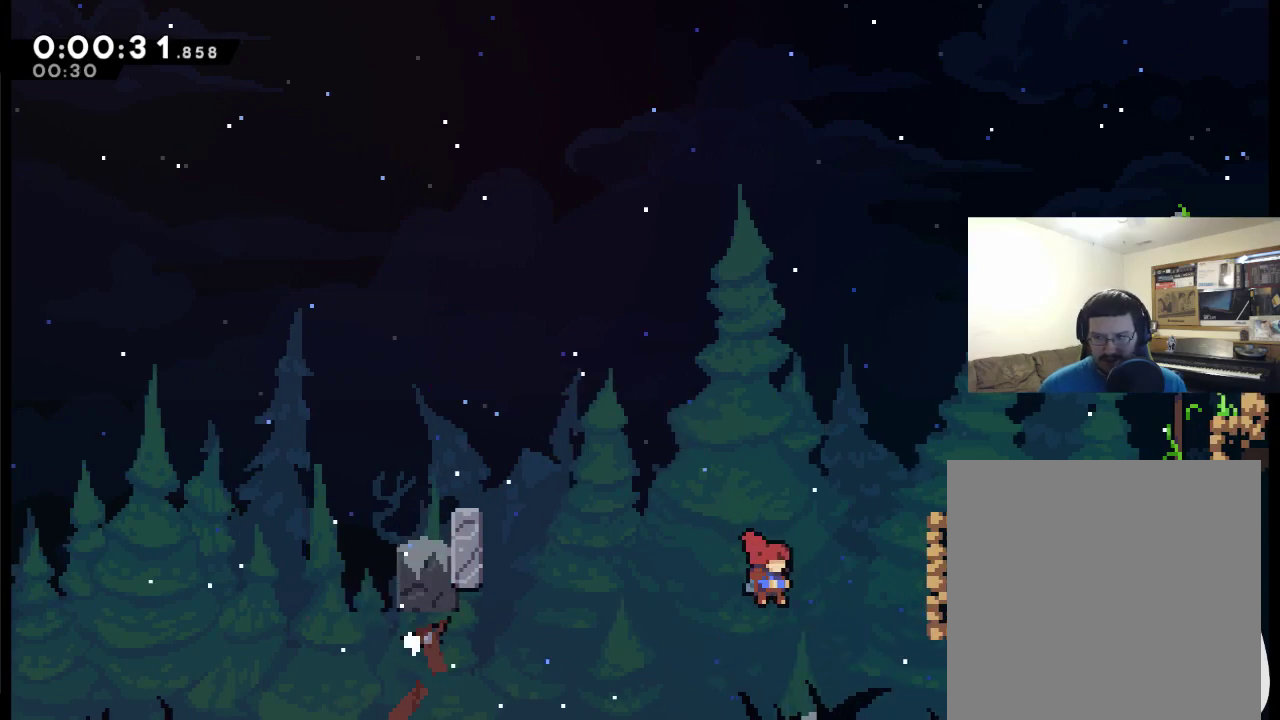
{"buttons": ["DPAD_UP", "DPAD_RIGHT"], "left_stick": "center", "right_stick": "center", "events": []}
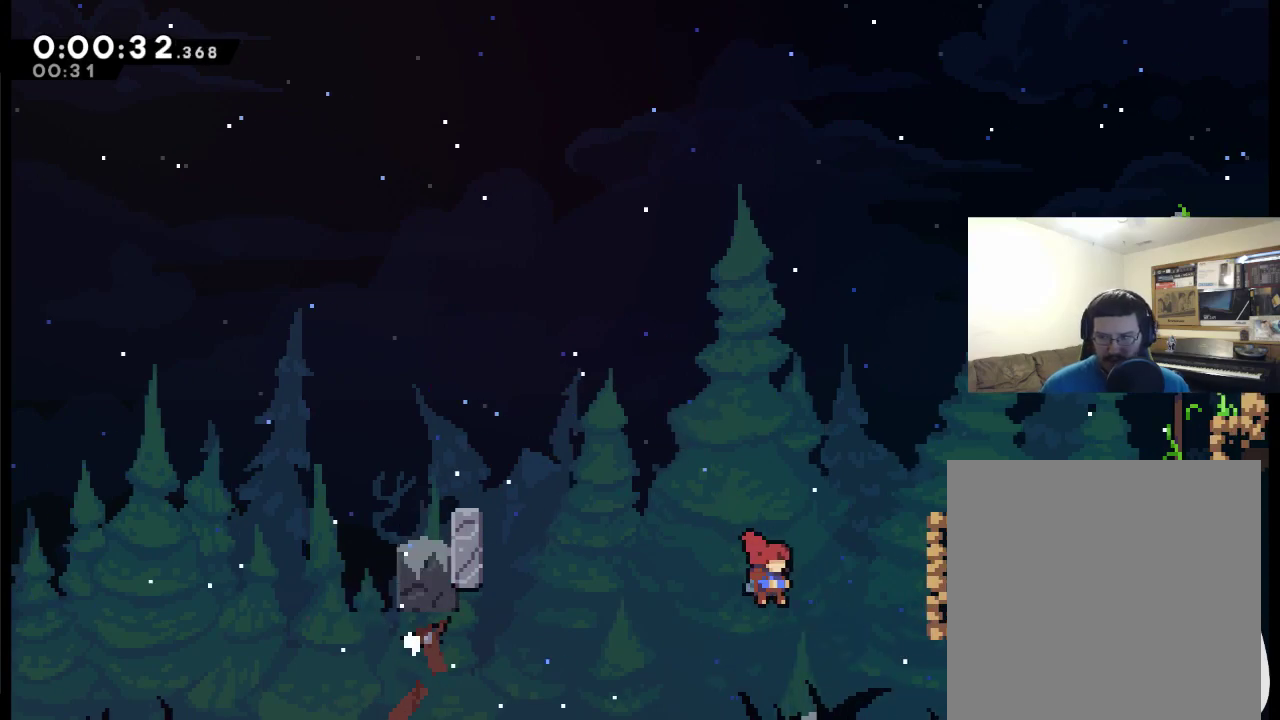
{"buttons": ["DPAD_UP", "DPAD_RIGHT"], "left_stick": "center", "right_stick": "center", "events": []}
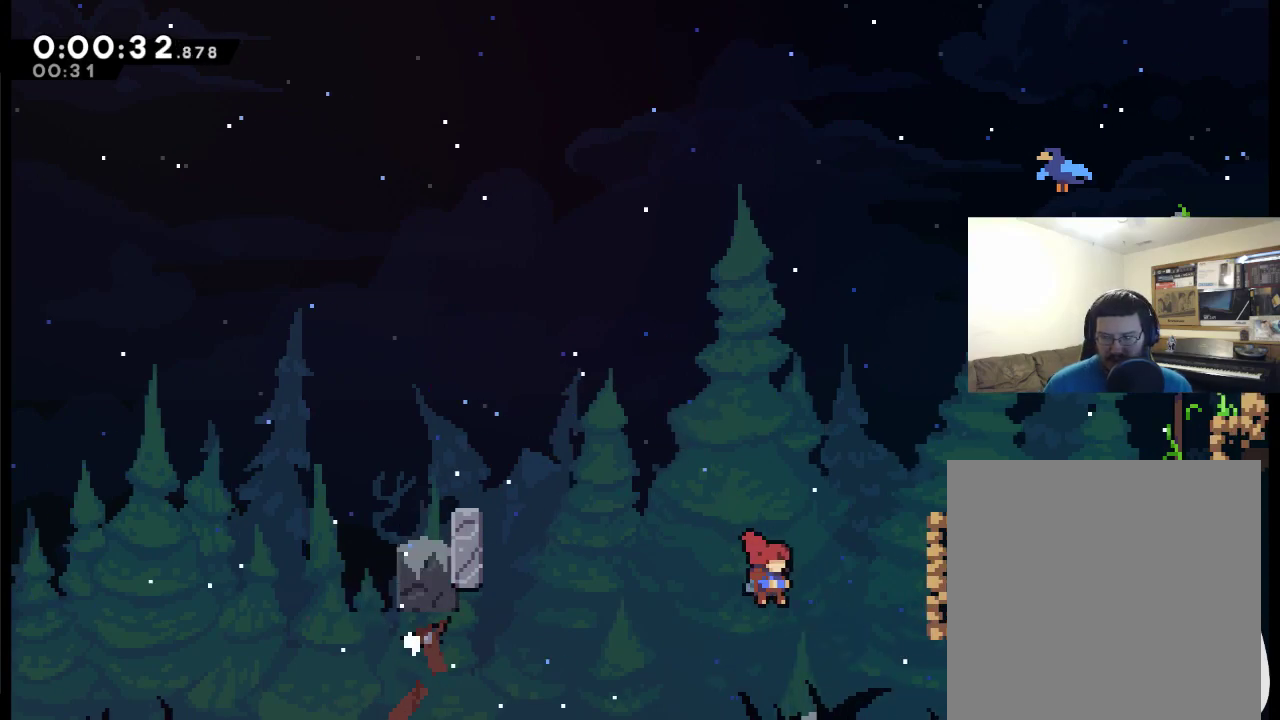
{"buttons": ["DPAD_UP", "DPAD_RIGHT"], "left_stick": "center", "right_stick": "center", "events": []}
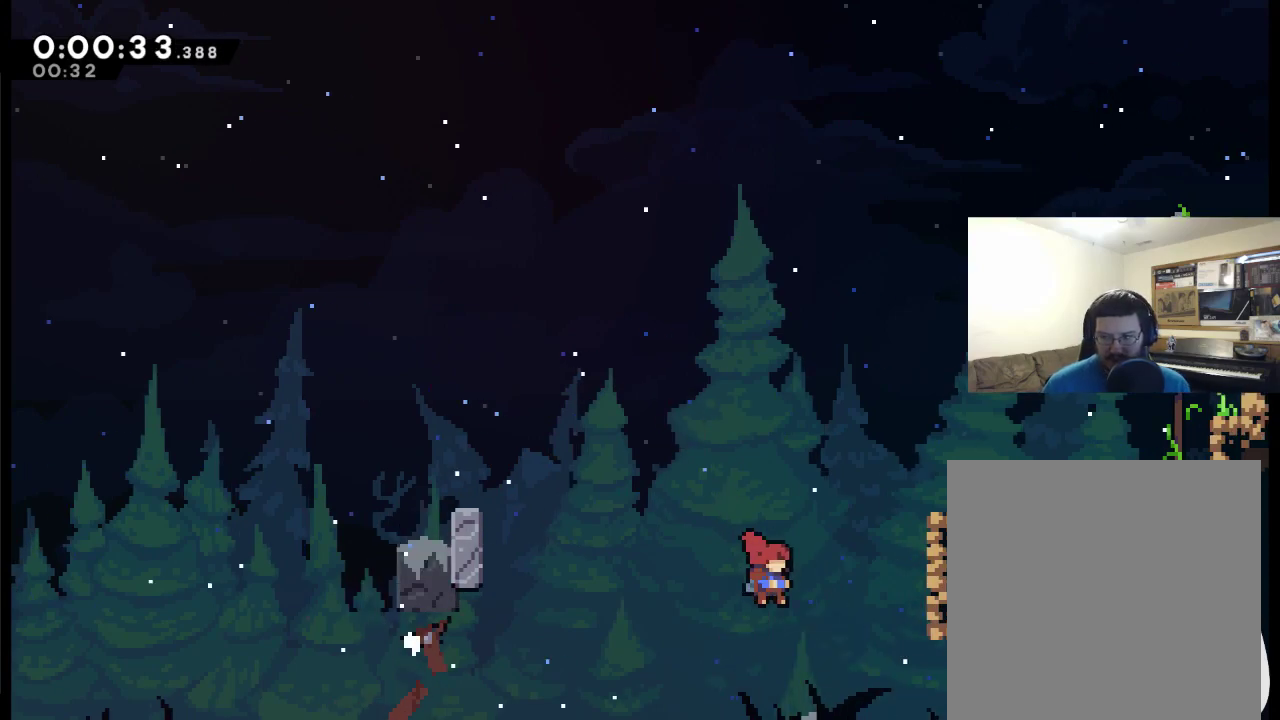
{"buttons": ["DPAD_UP", "DPAD_RIGHT"], "left_stick": "center", "right_stick": "center", "events": []}
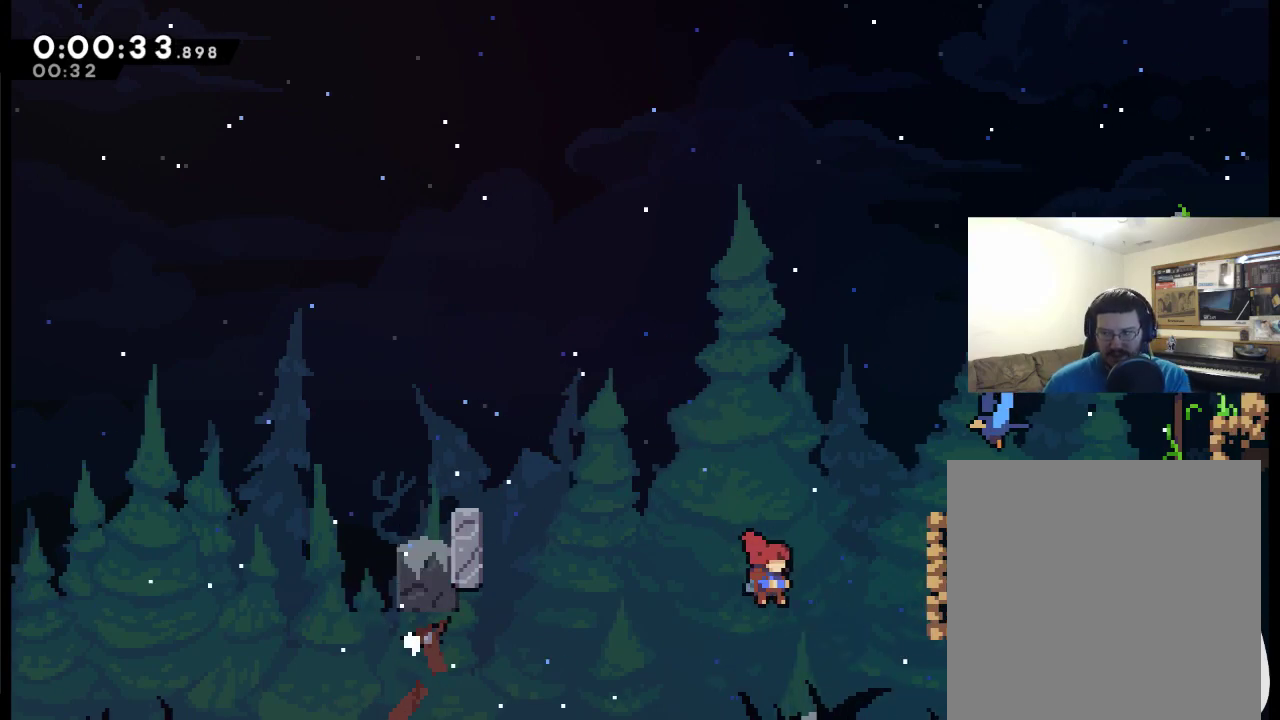
{"buttons": ["DPAD_UP", "DPAD_RIGHT"], "left_stick": "center", "right_stick": "center", "events": []}
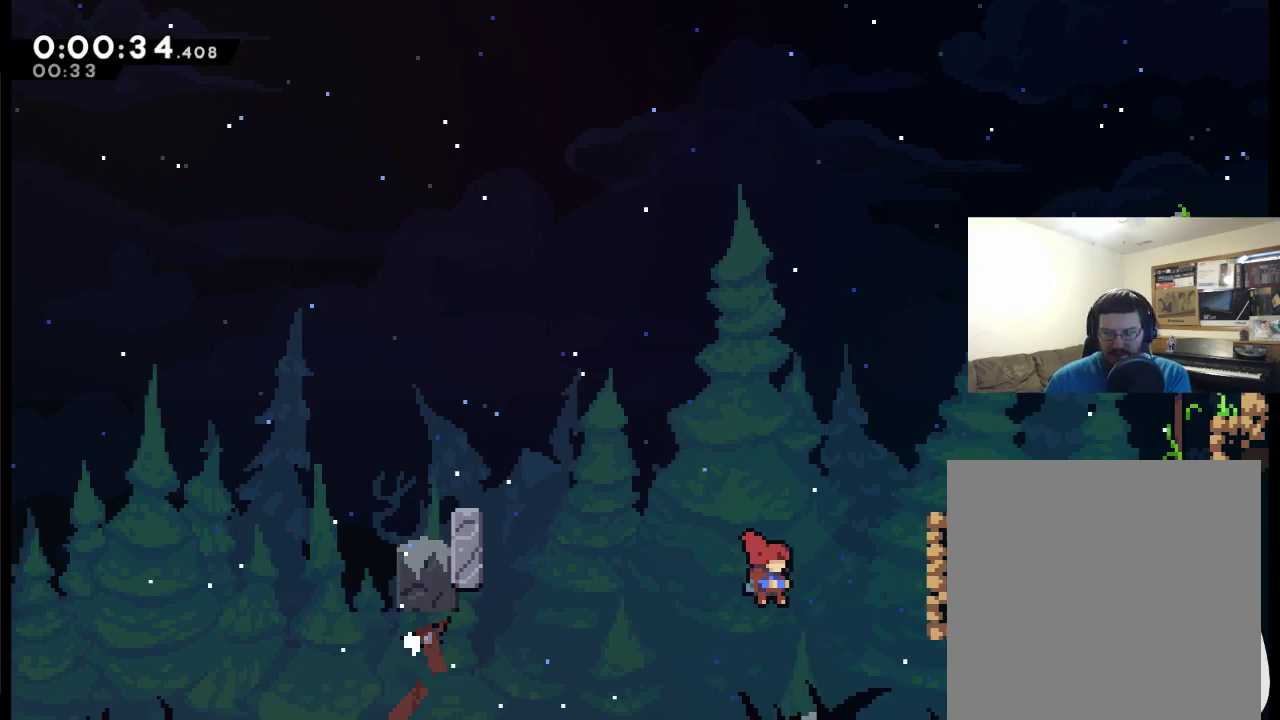
{"buttons": ["DPAD_UP", "DPAD_RIGHT"], "left_stick": "center", "right_stick": "center", "events": []}
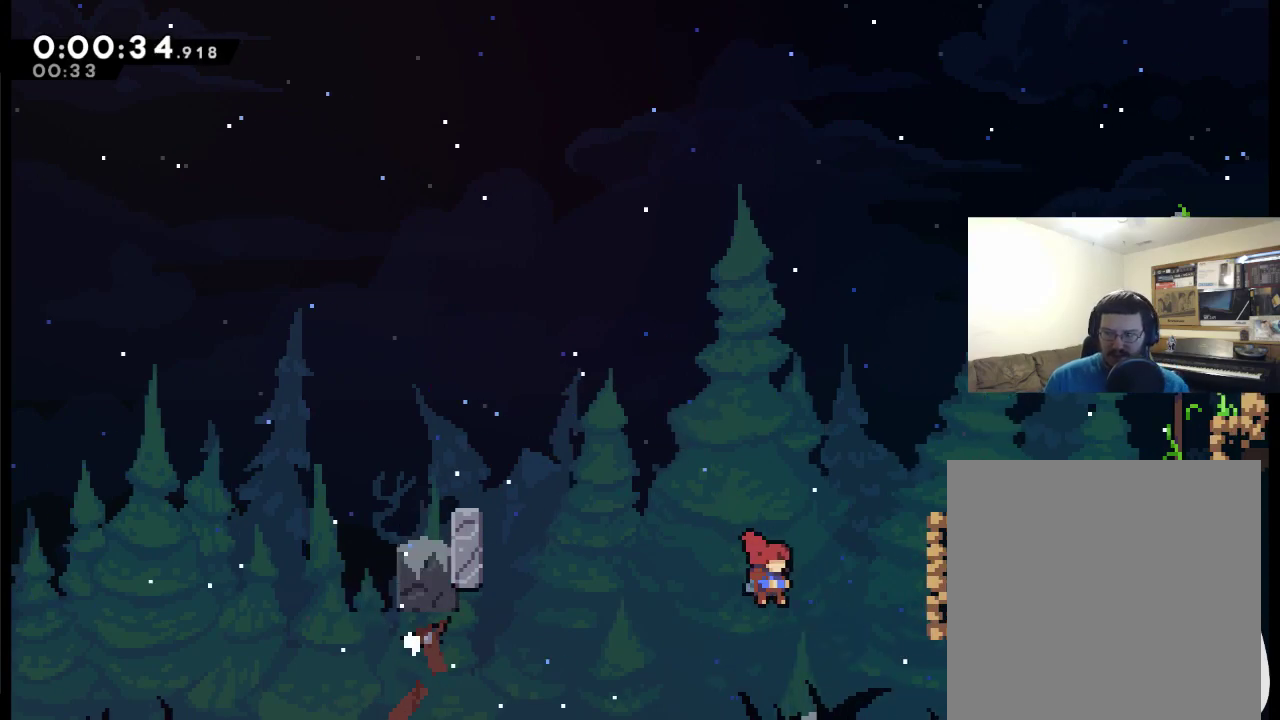
{"buttons": ["DPAD_UP", "DPAD_RIGHT"], "left_stick": "center", "right_stick": "center", "events": []}
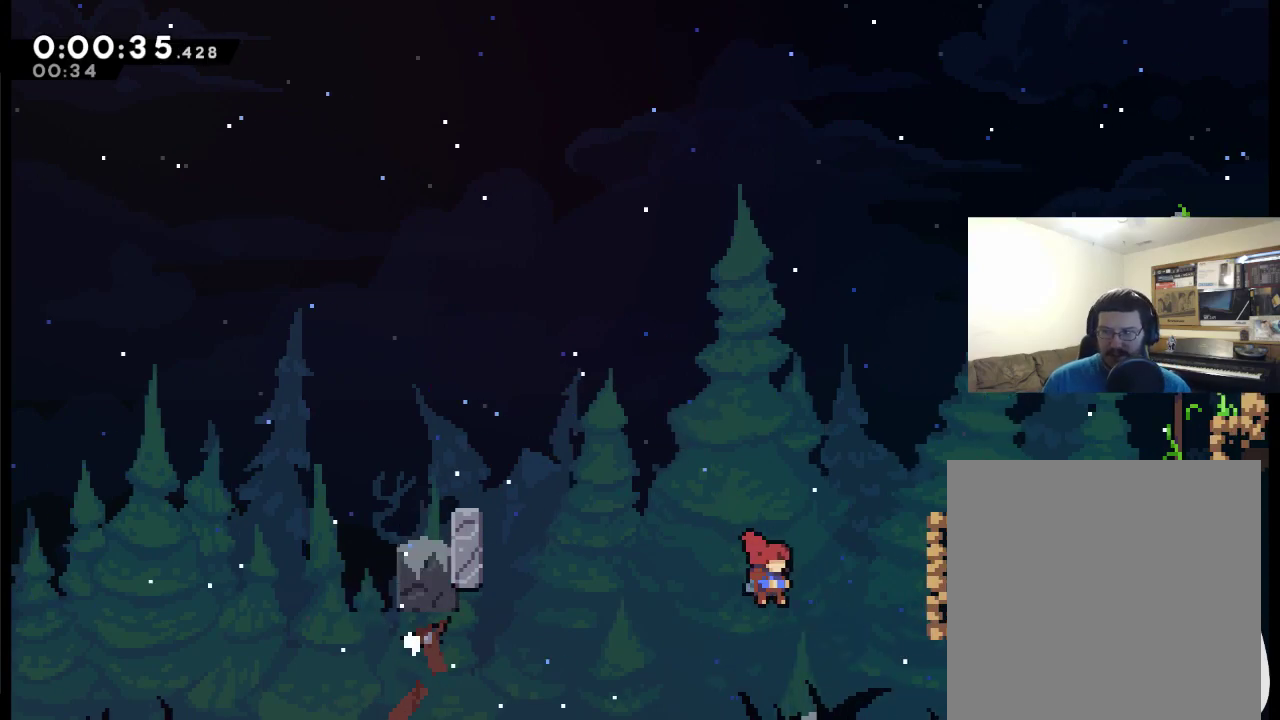
{"buttons": ["DPAD_UP", "DPAD_RIGHT"], "left_stick": "center", "right_stick": "center", "events": []}
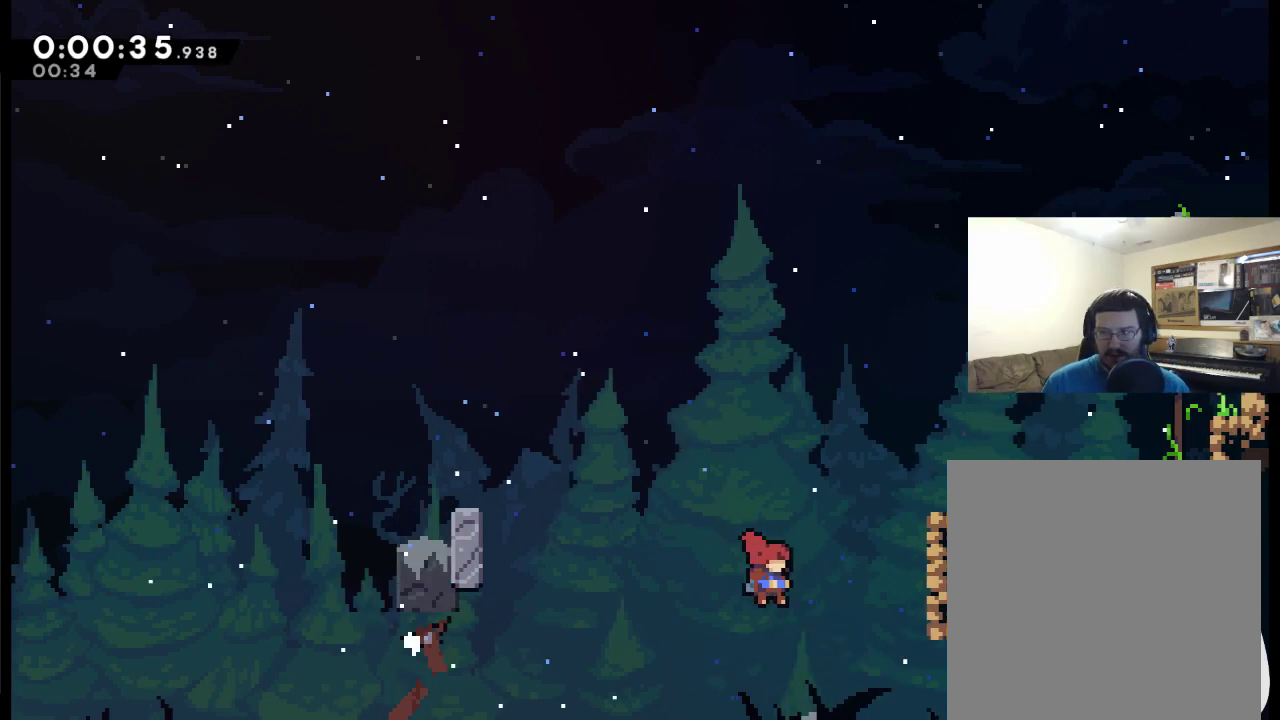
{"buttons": ["DPAD_UP", "DPAD_RIGHT"], "left_stick": "center", "right_stick": "center", "events": []}
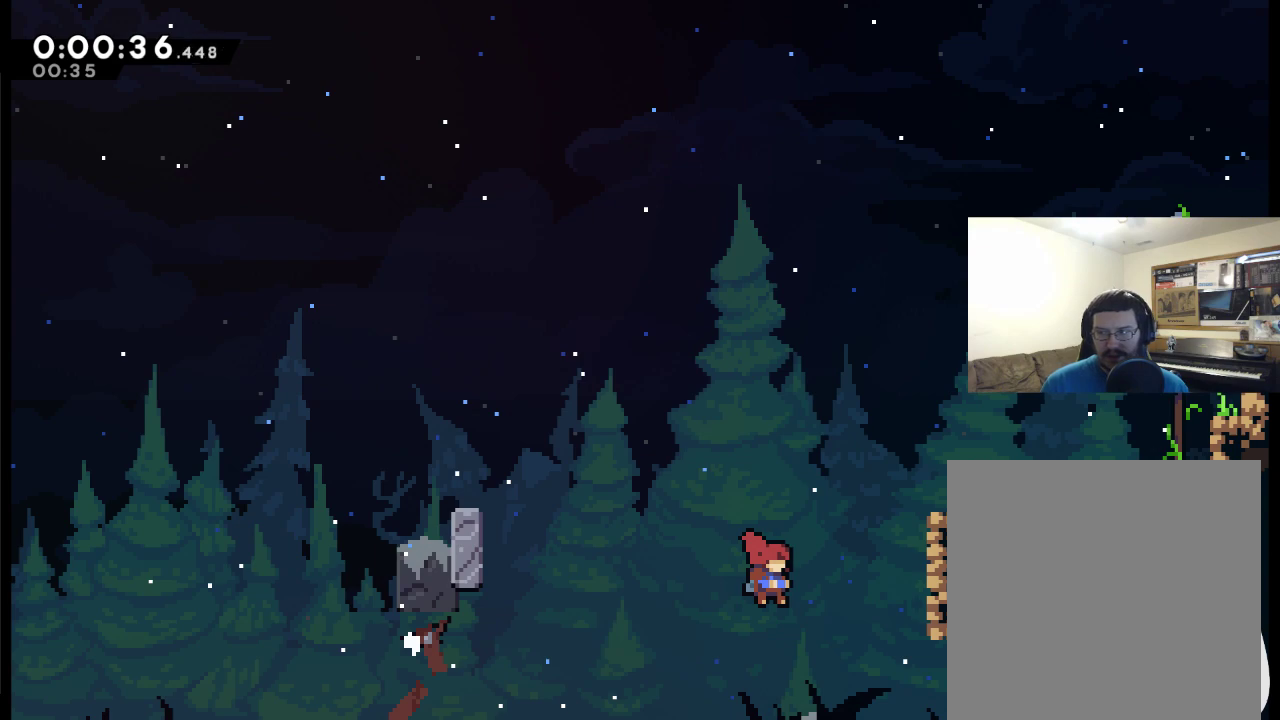
{"buttons": ["DPAD_UP", "DPAD_RIGHT"], "left_stick": "center", "right_stick": "center", "events": []}
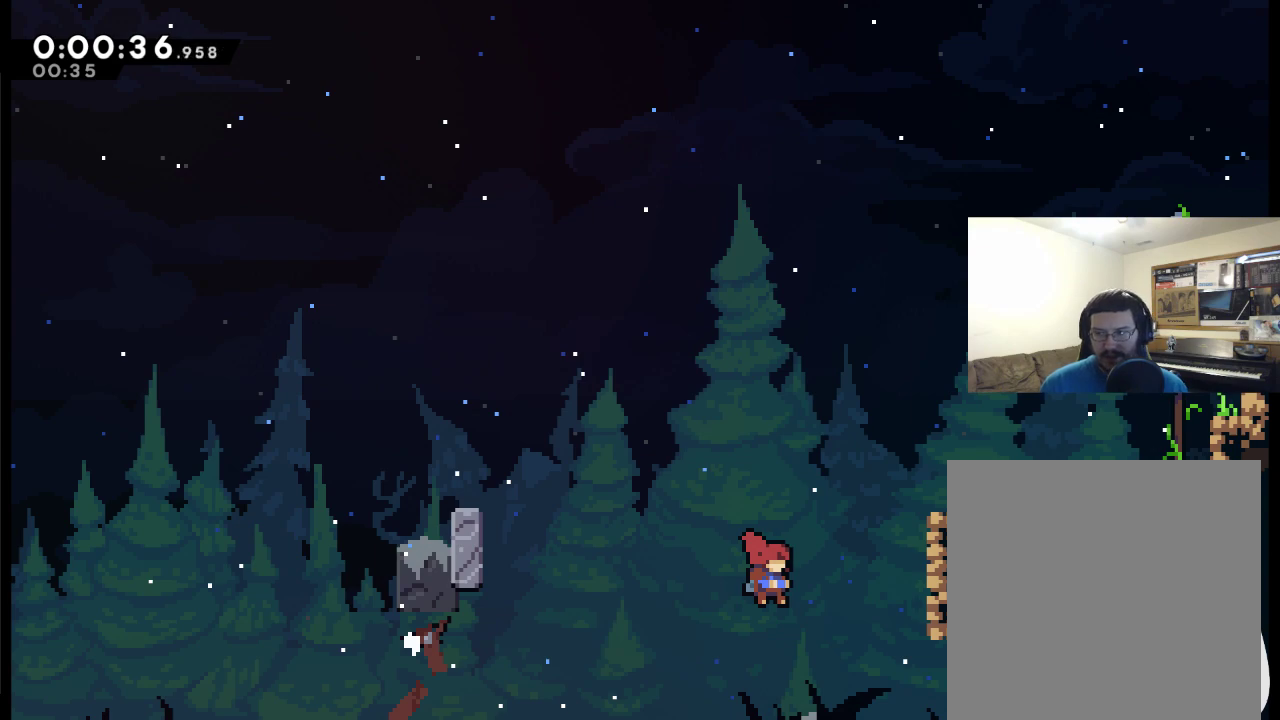
{"buttons": ["X", "DPAD_UP", "DPAD_RIGHT"], "left_stick": "center", "right_stick": "center", "events": [[333, "X", "down"]]}
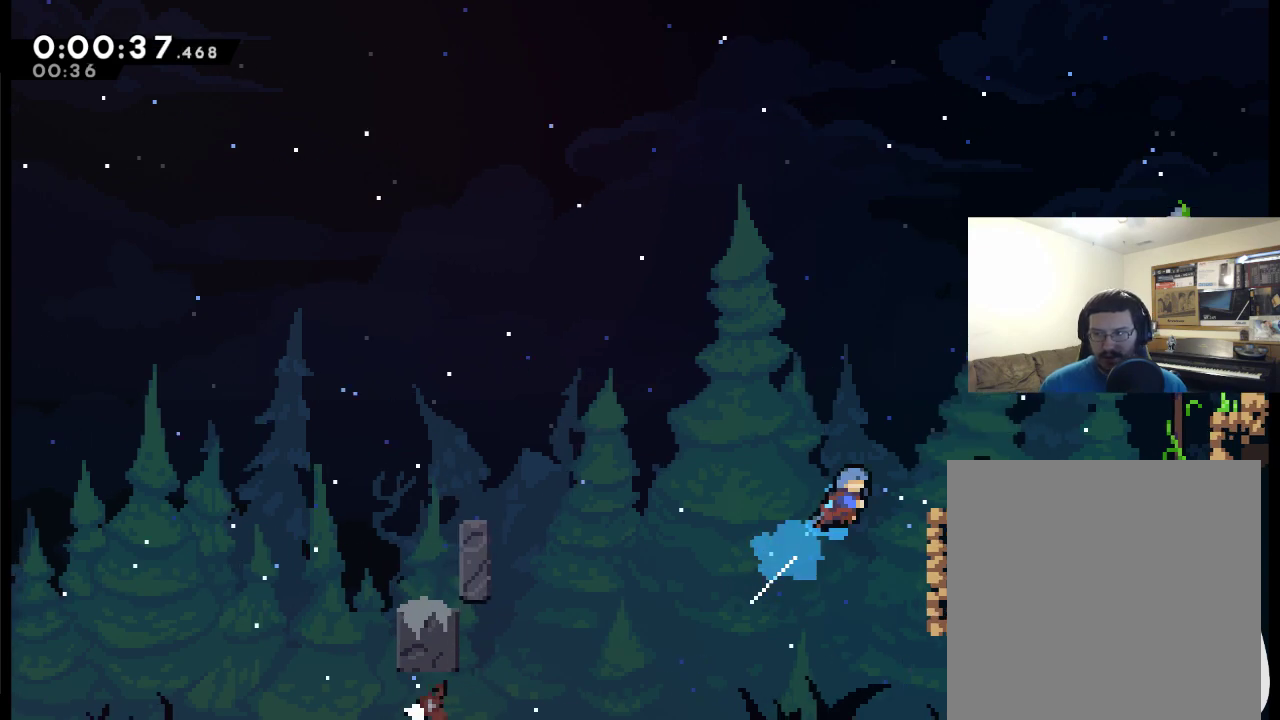
{"buttons": ["DPAD_RIGHT"], "left_stick": "center", "right_stick": "center", "events": [[300, "X", "up"], [500, "DPAD_UP", "up"]]}
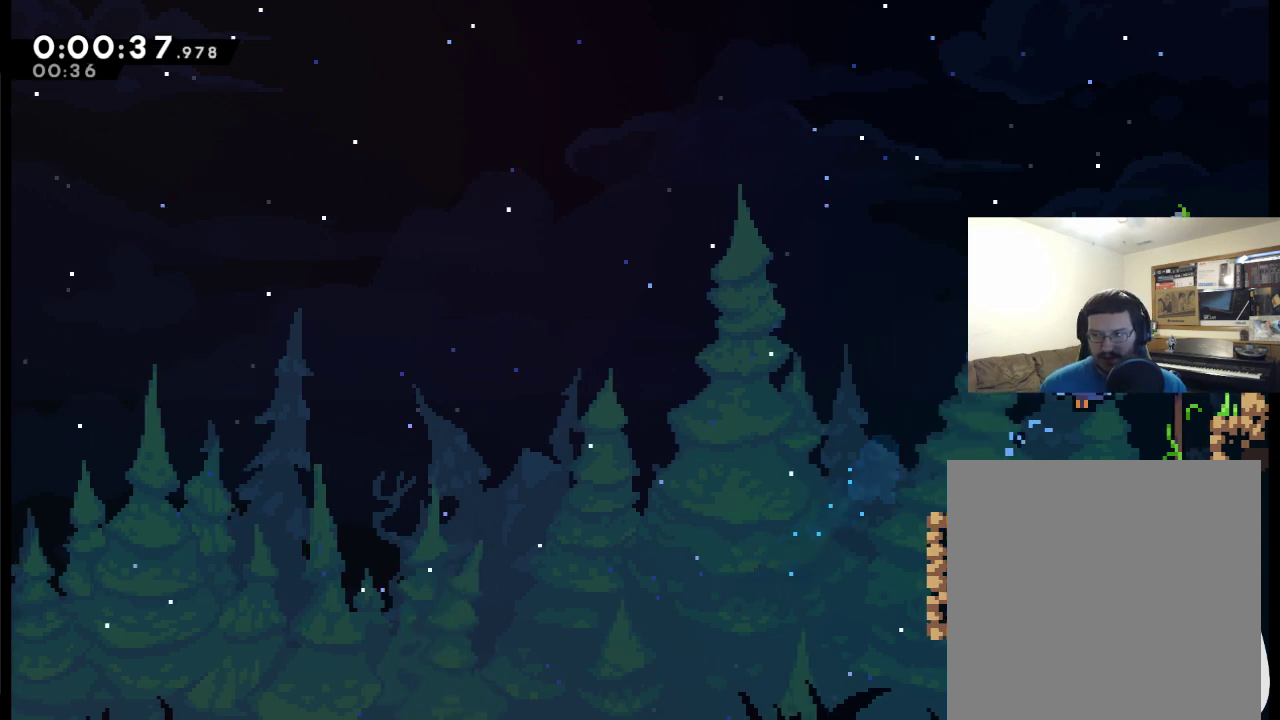
{"buttons": ["DPAD_RIGHT"], "left_stick": "center", "right_stick": "center", "events": []}
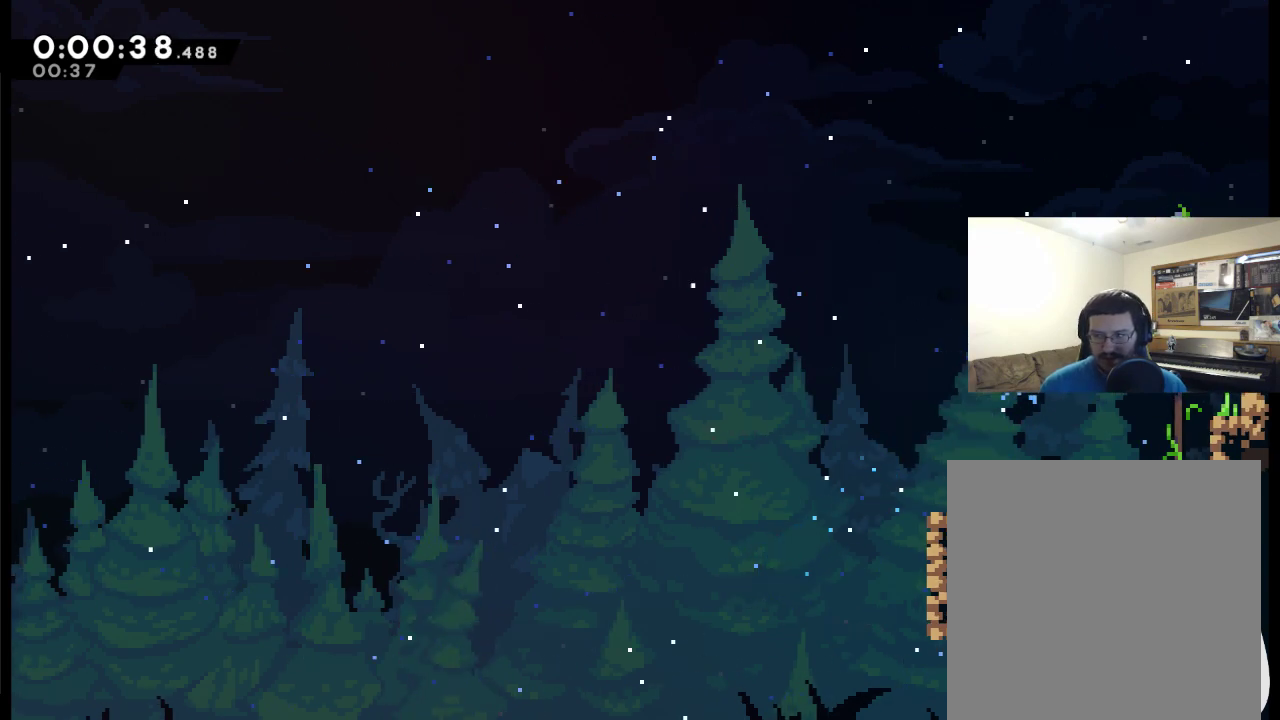
{"buttons": [], "left_stick": "center", "right_stick": "center", "events": [[233, "DPAD_RIGHT", "up"]]}